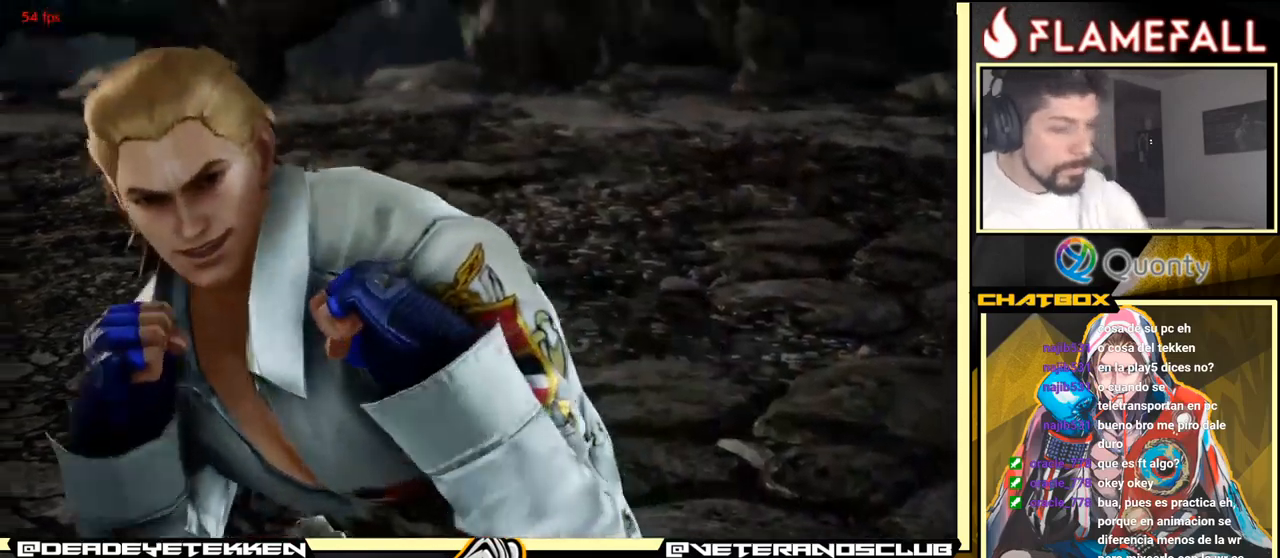
Gameplay with a controller (arcade stick); each line is a JSON object with the inputs held at the frame after it. "events" lists button and stick changes between this image and that frame as [ms after this image, input, new state], when the widget could be followed in between. Not read: L3 R3.
{"buttons": ["START"], "left_stick": "center", "events": [[434, "START", "down"]]}
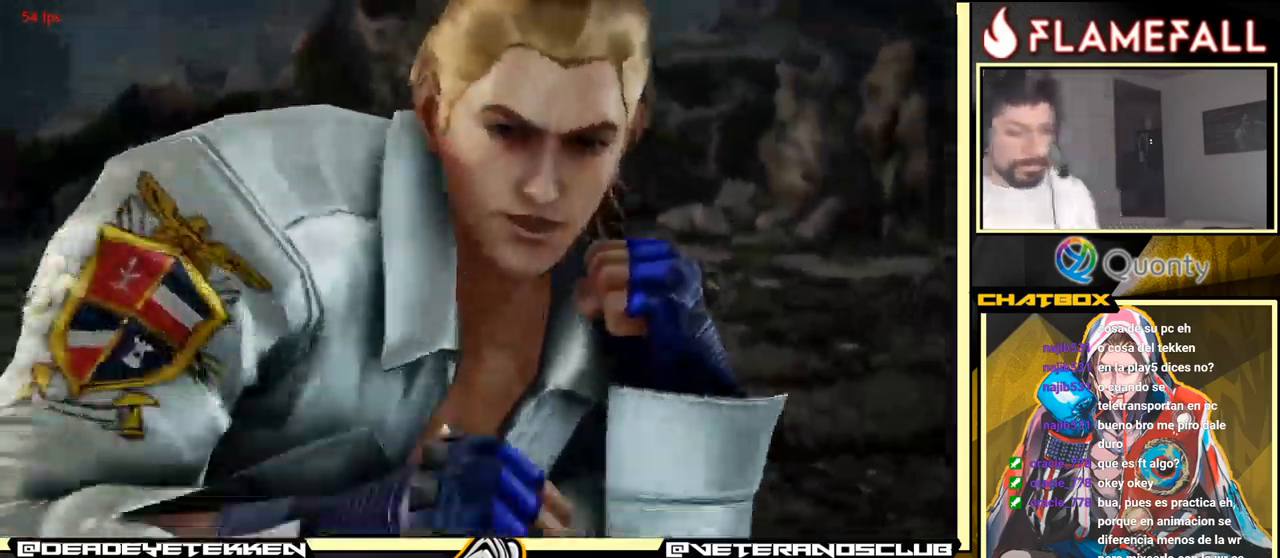
{"buttons": [], "left_stick": "center", "events": [[50, "START", "up"], [234, "START", "down"], [334, "START", "up"]]}
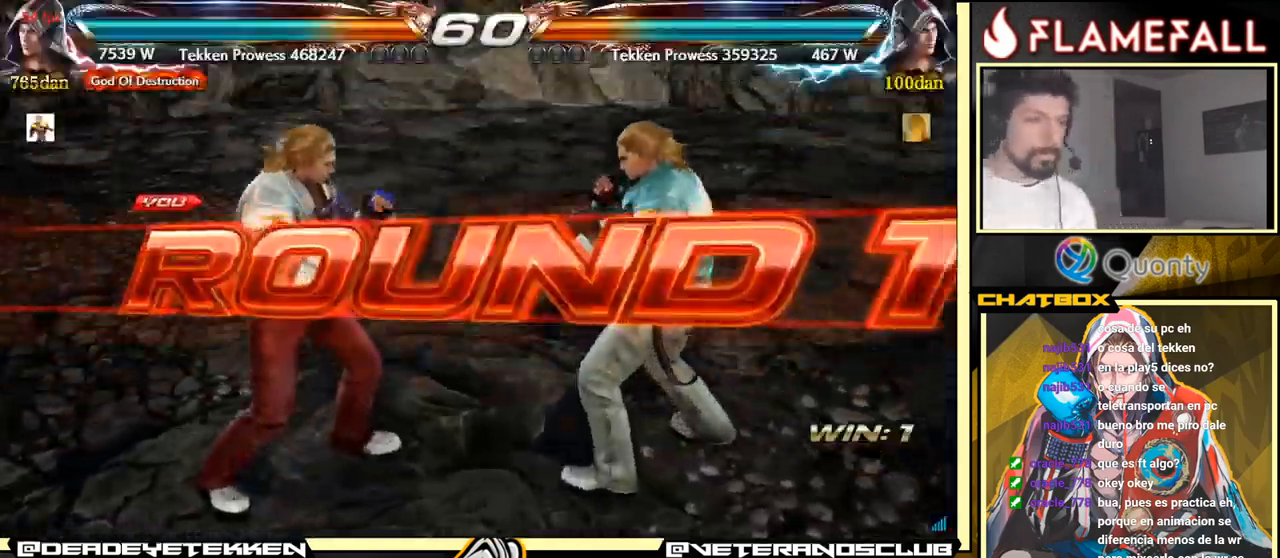
{"buttons": [], "left_stick": "center", "events": []}
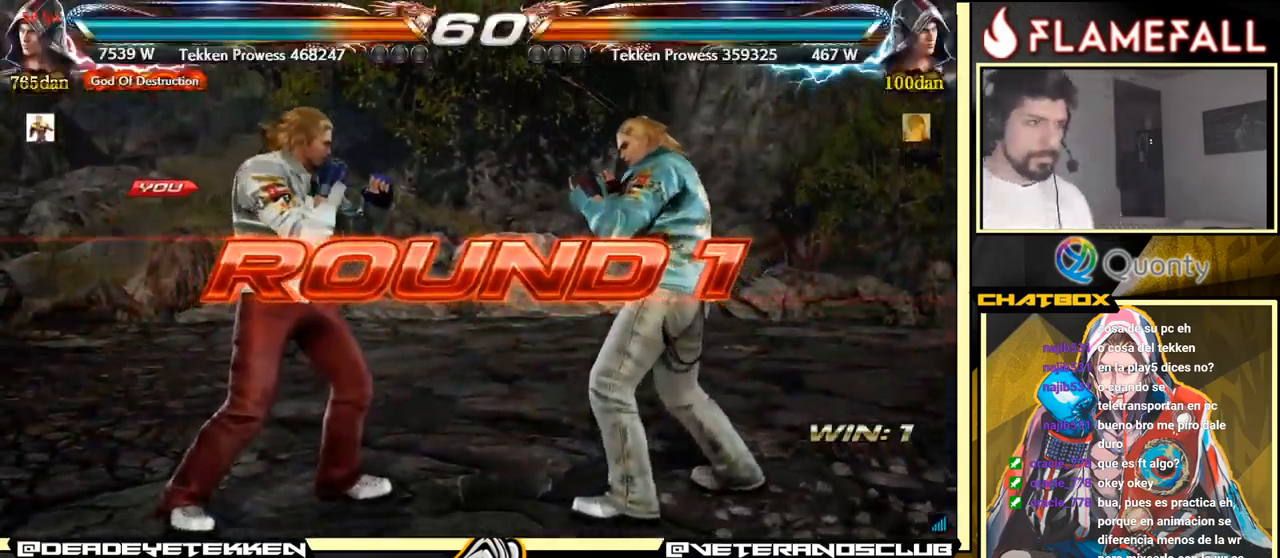
{"buttons": [], "left_stick": "center", "events": [[384, "left_stick", "down"], [500, "left_stick", "center"]]}
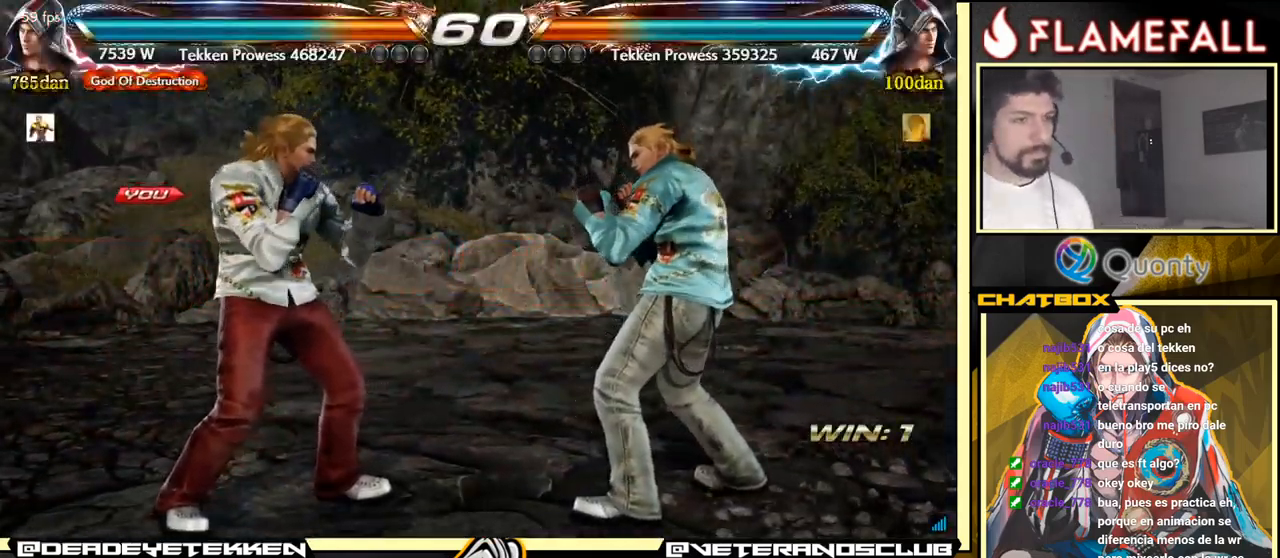
{"buttons": [], "left_stick": "center", "events": []}
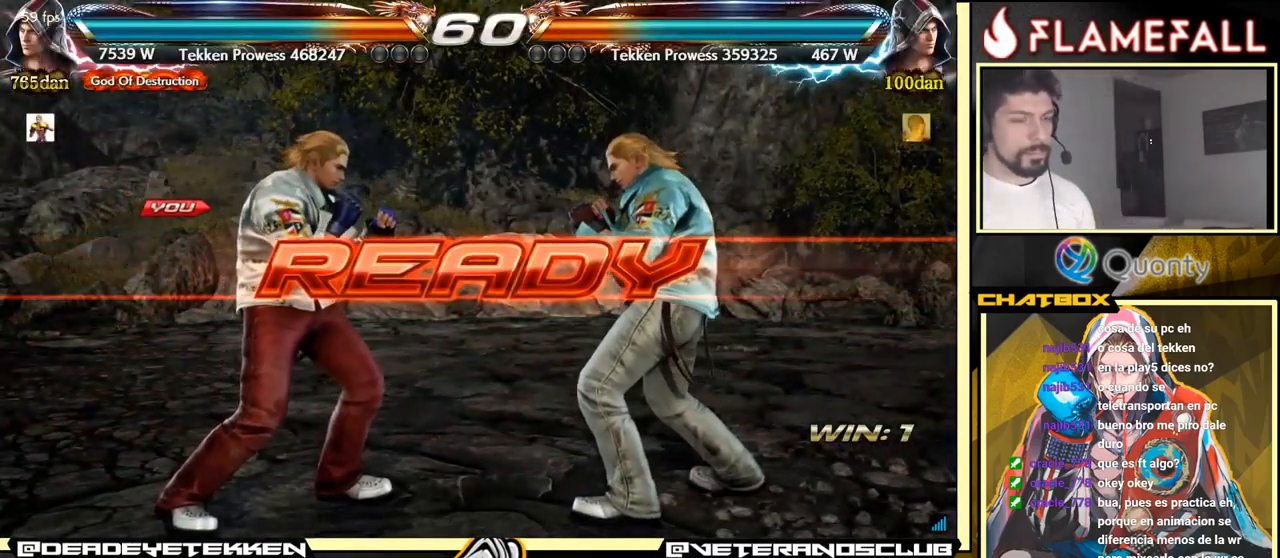
{"buttons": [], "left_stick": "center", "events": []}
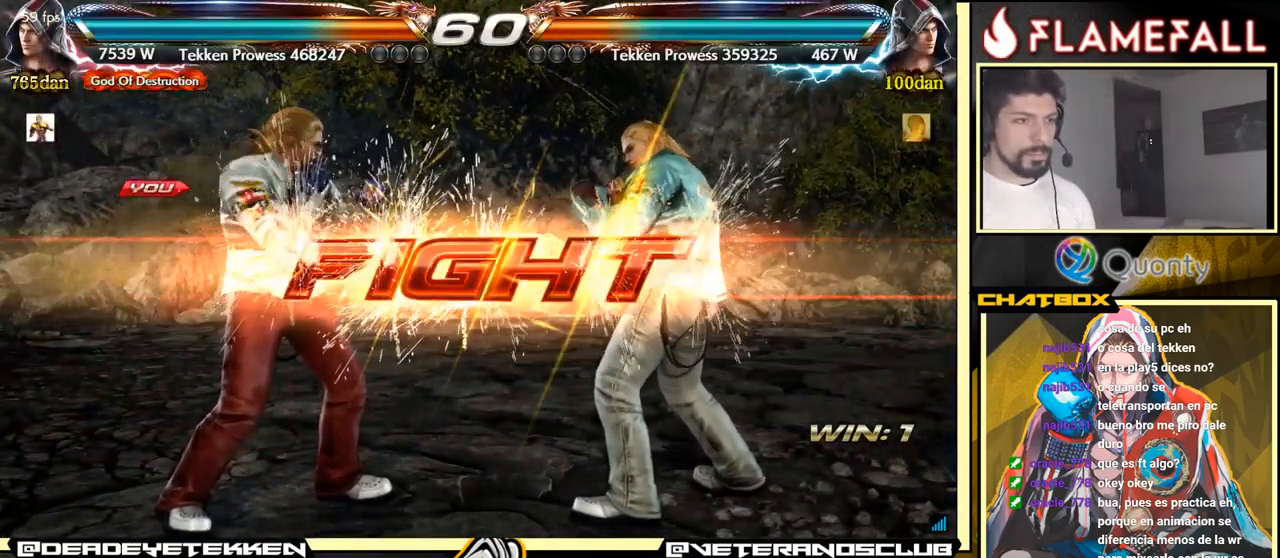
{"buttons": [], "left_stick": "down-left", "events": [[100, "left_stick", "left"], [317, "left_stick", "right"], [350, "A", "down"], [400, "A", "up"], [450, "left_stick", "down-left"]]}
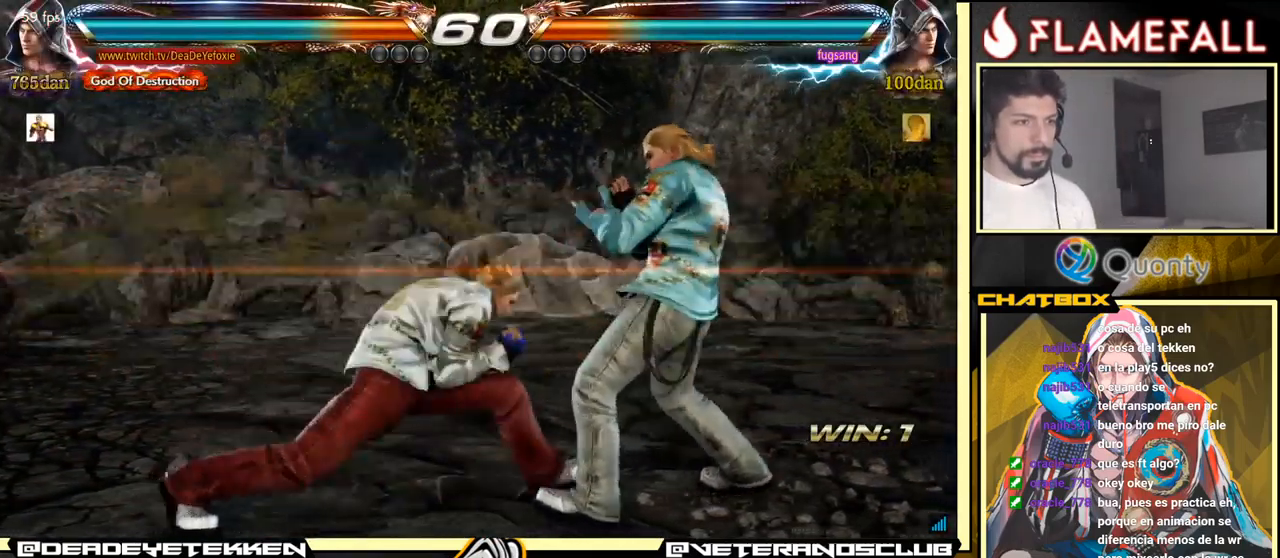
{"buttons": [], "left_stick": "center", "events": [[184, "X", "down"], [200, "left_stick", "center"], [234, "X", "up"]]}
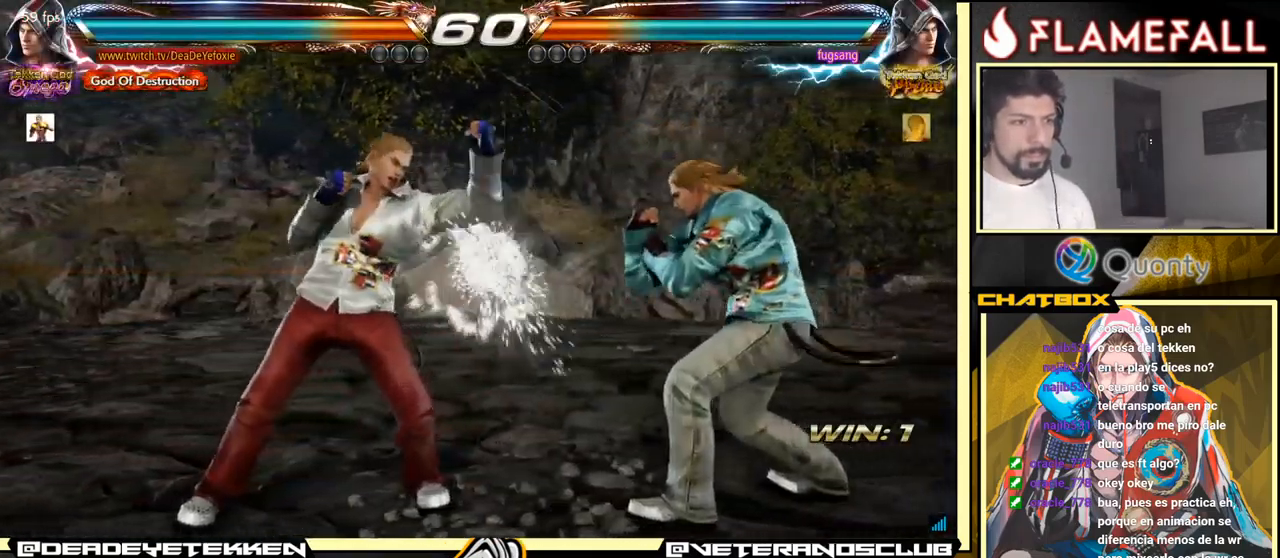
{"buttons": [], "left_stick": "center", "events": [[117, "left_stick", "down"], [216, "left_stick", "center"]]}
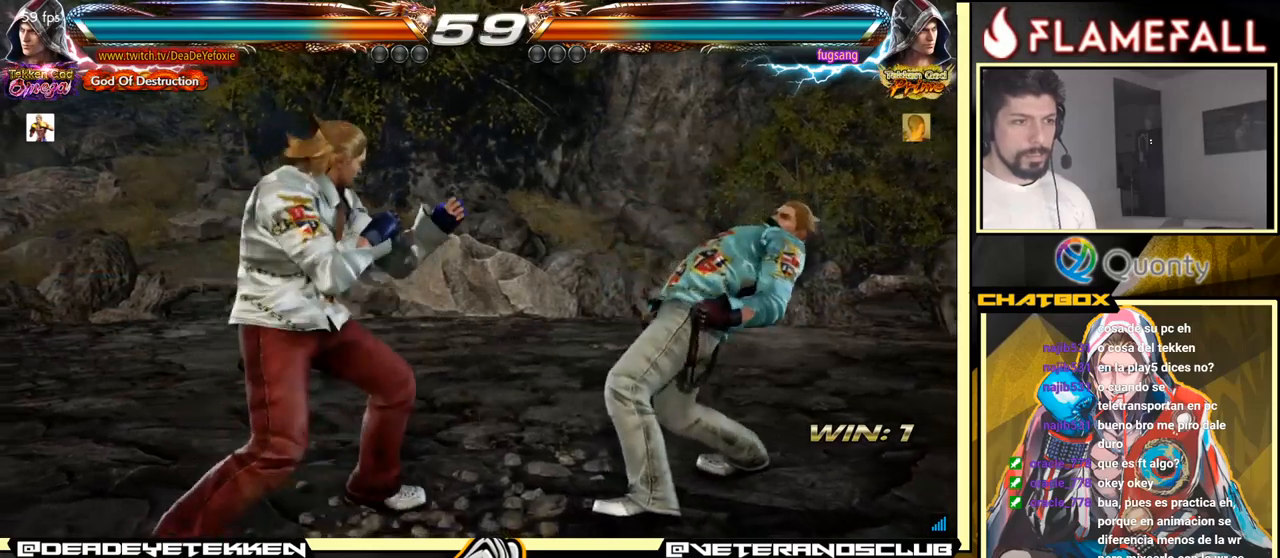
{"buttons": [], "left_stick": "left", "events": [[66, "left_stick", "right"], [116, "left_stick", "center"], [183, "left_stick", "left"], [350, "left_stick", "center"], [416, "left_stick", "left"]]}
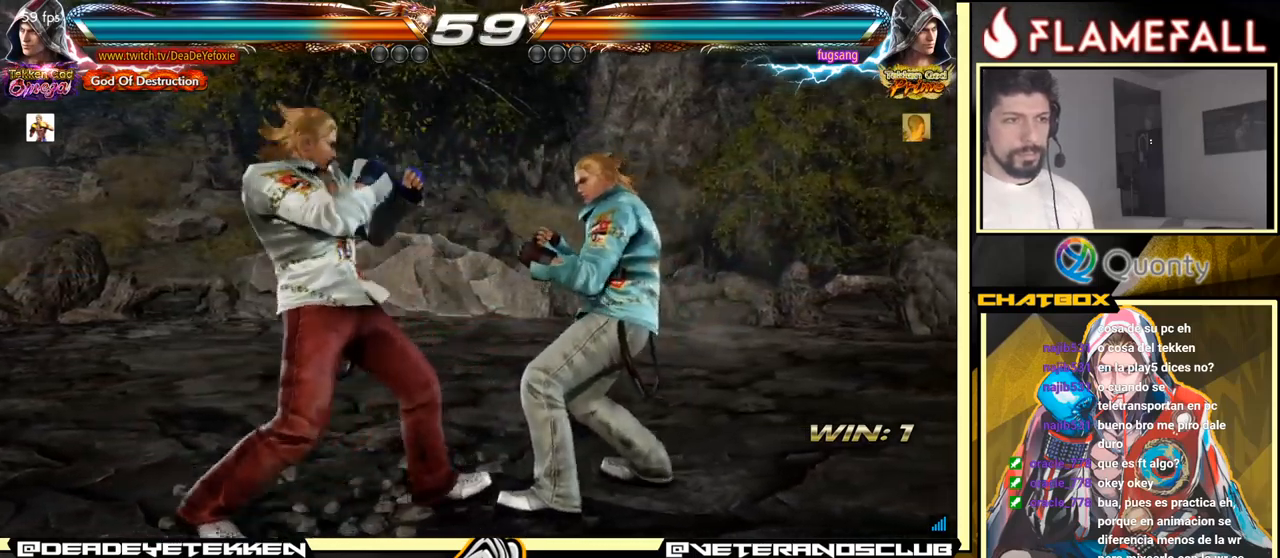
{"buttons": [], "left_stick": "center", "events": [[50, "left_stick", "down-left"], [250, "left_stick", "center"], [316, "X", "down"], [400, "X", "up"]]}
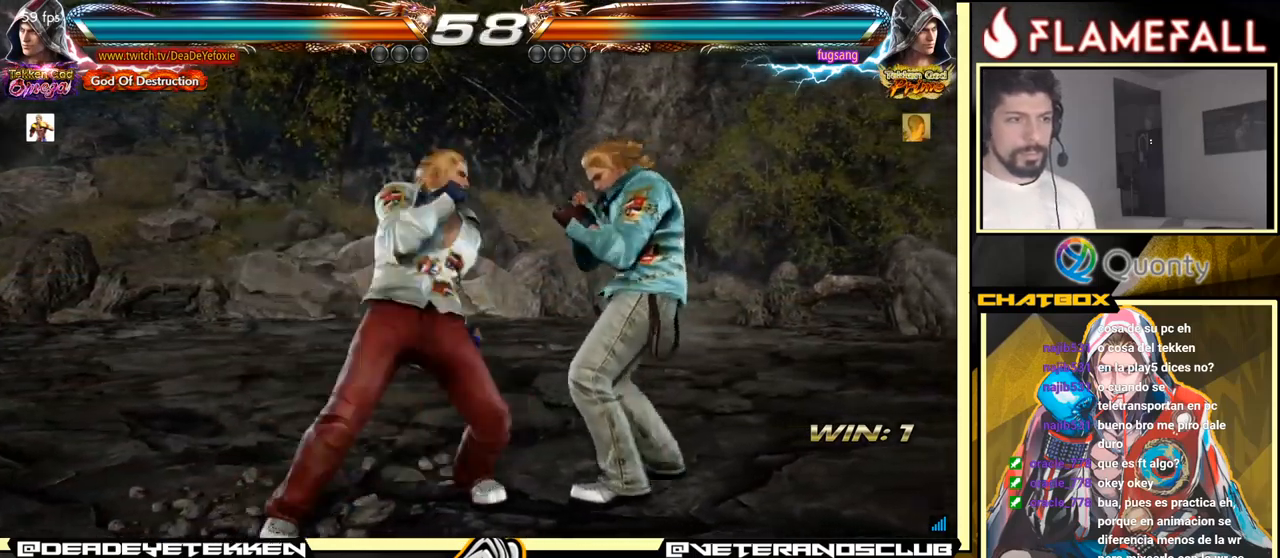
{"buttons": ["X"], "left_stick": "down", "events": [[250, "left_stick", "down"], [316, "Y", "down"], [433, "X", "down"], [500, "Y", "up"]]}
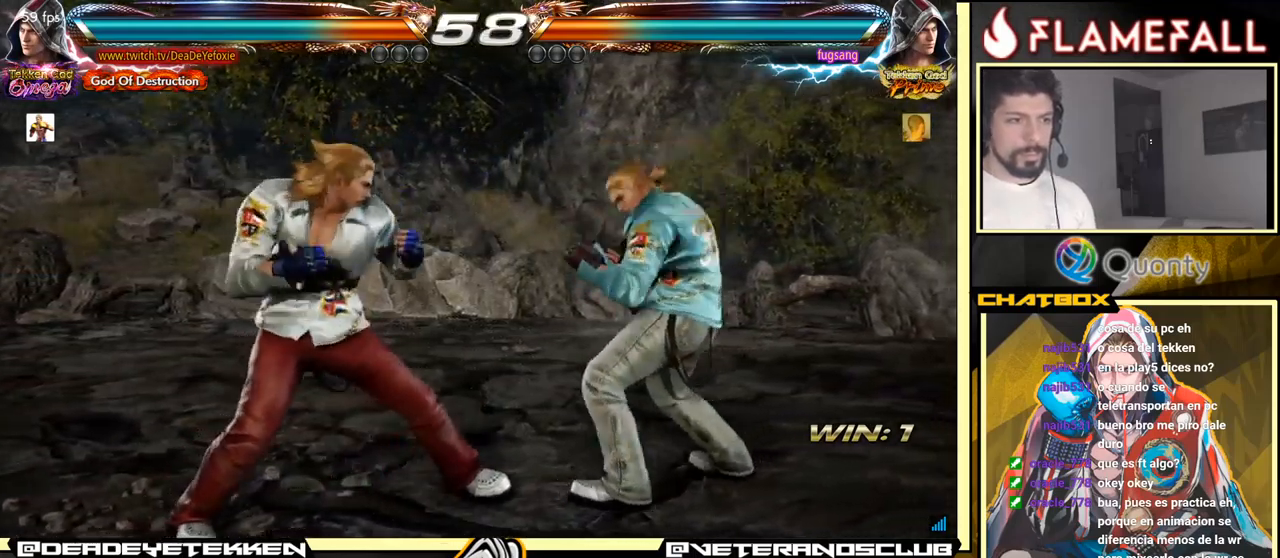
{"buttons": ["A"], "left_stick": "right", "events": [[50, "left_stick", "right"], [66, "X", "up"], [183, "A", "down"]]}
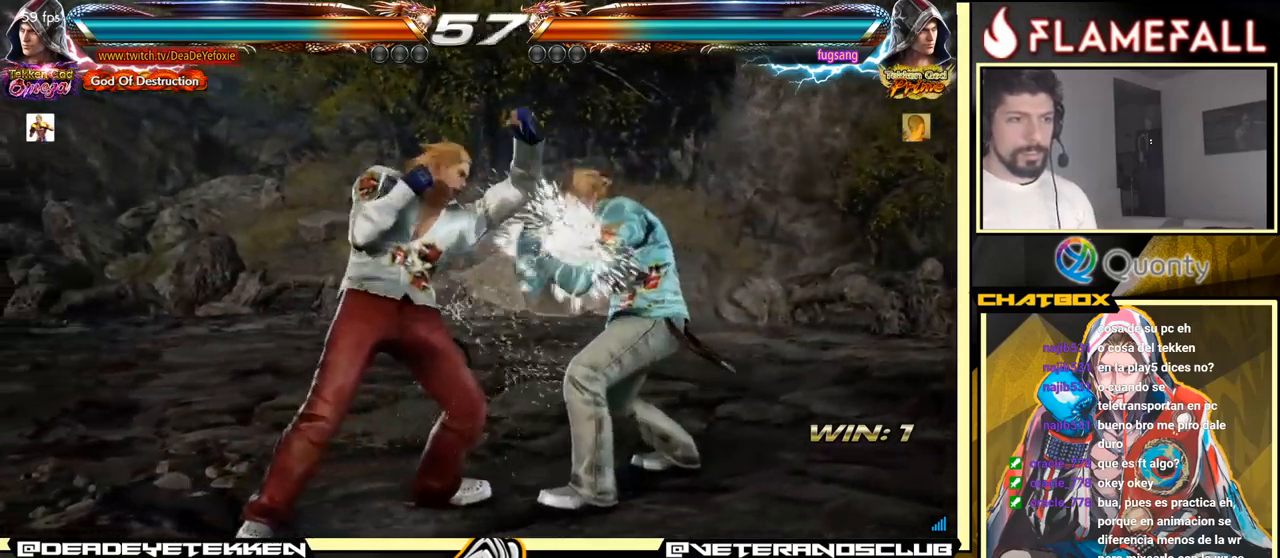
{"buttons": [], "left_stick": "left", "events": [[133, "A", "up"], [250, "left_stick", "down-left"], [466, "left_stick", "left"]]}
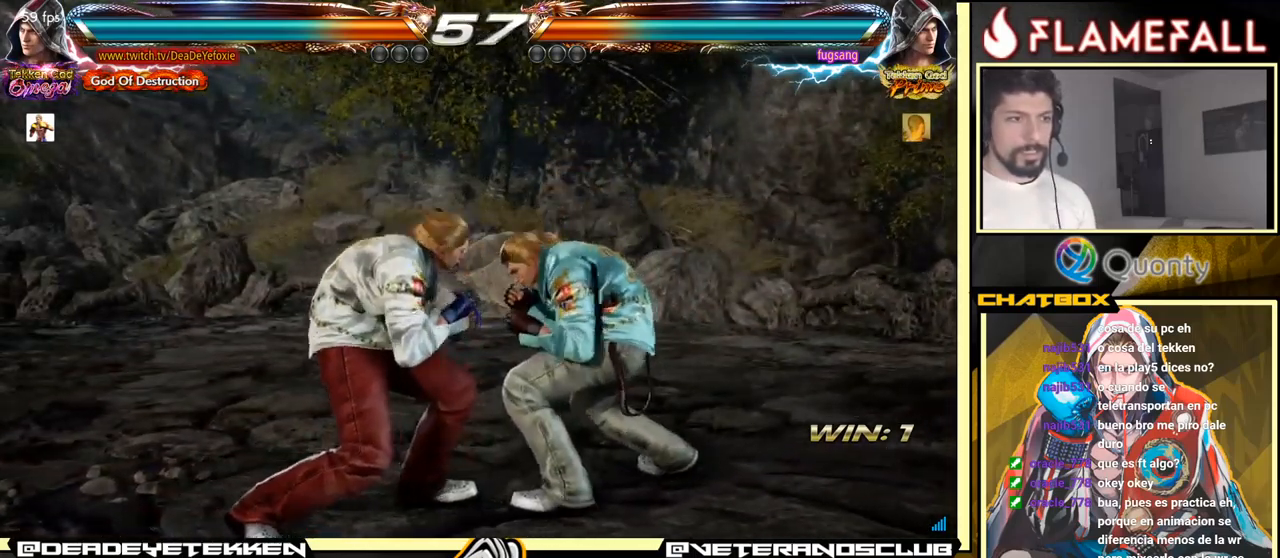
{"buttons": [], "left_stick": "center", "events": [[133, "X", "down"], [183, "X", "up"], [483, "left_stick", "center"]]}
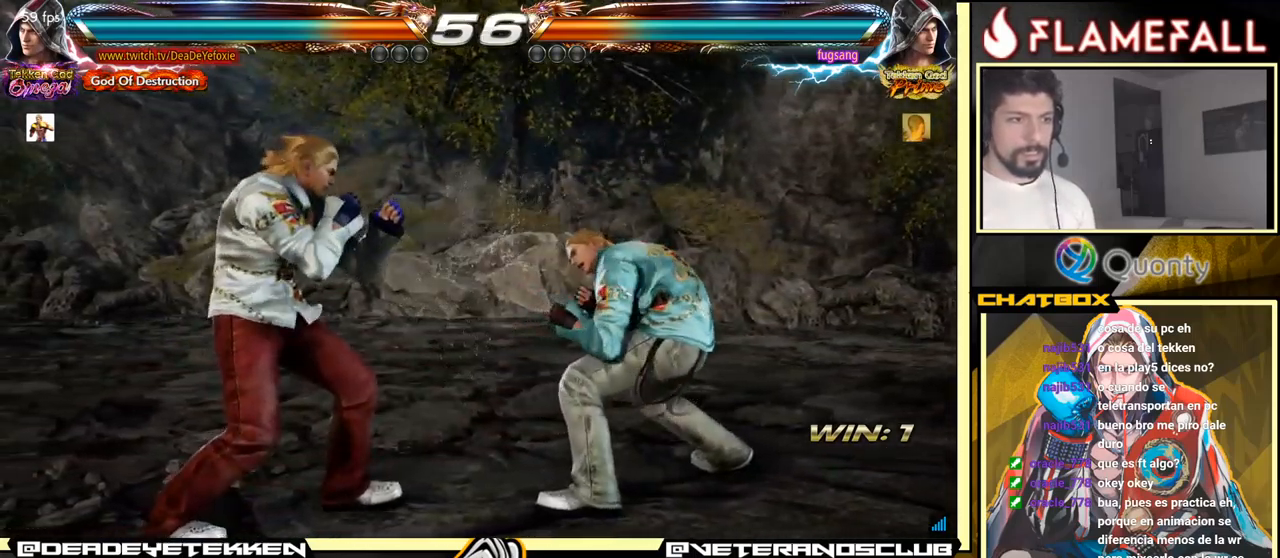
{"buttons": [], "left_stick": "center", "events": [[83, "left_stick", "left"], [150, "left_stick", "center"], [216, "left_stick", "left"], [500, "left_stick", "center"]]}
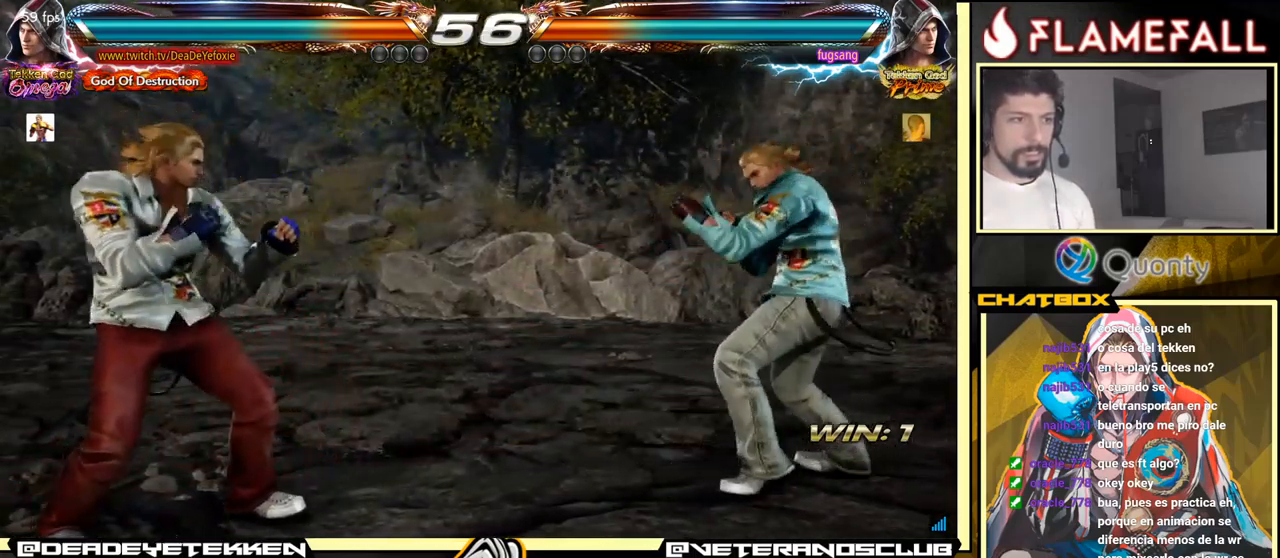
{"buttons": [], "left_stick": "down-left", "events": [[50, "left_stick", "right"], [116, "left_stick", "center"], [166, "left_stick", "right"], [266, "left_stick", "left"], [500, "left_stick", "down-left"]]}
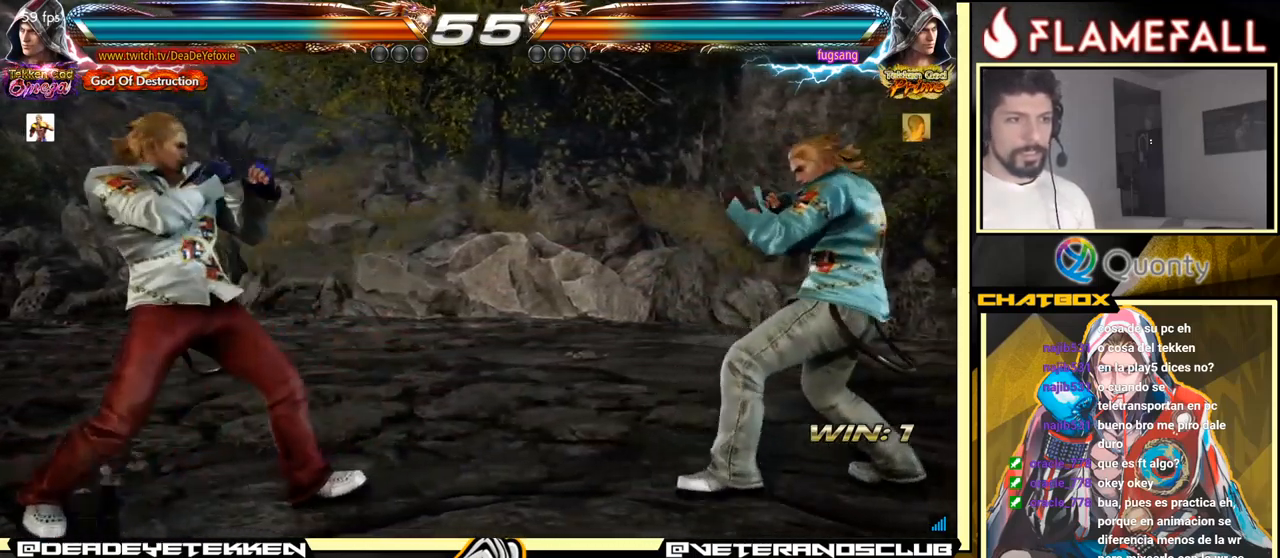
{"buttons": [], "left_stick": "left", "events": [[133, "left_stick", "center"], [200, "left_stick", "right"], [283, "left_stick", "center"], [466, "X", "down"], [466, "left_stick", "left"], [500, "X", "up"]]}
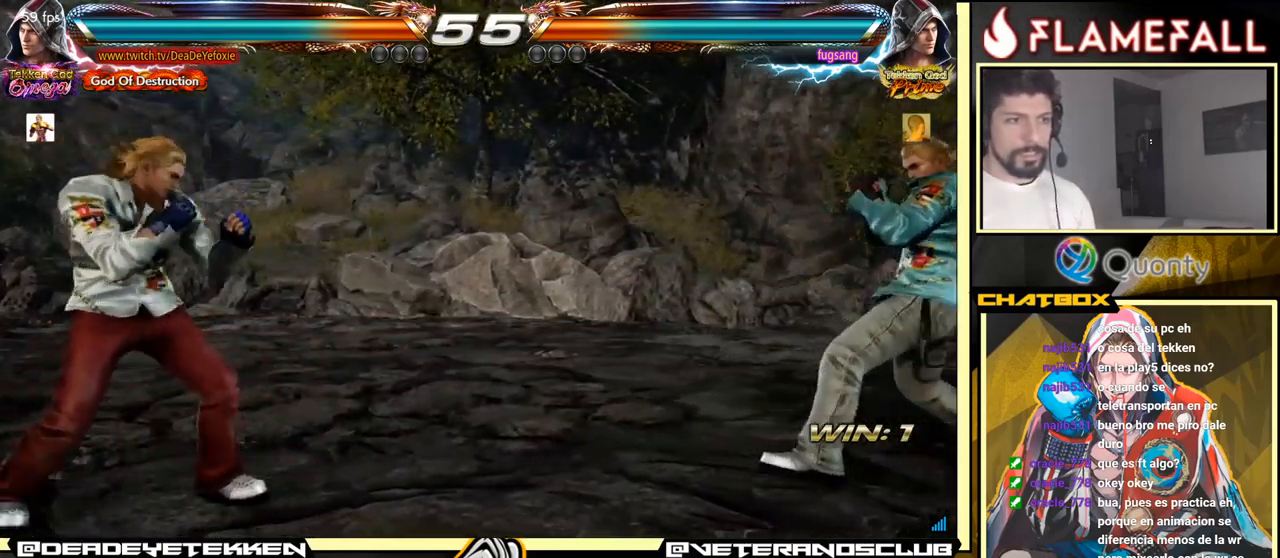
{"buttons": [], "left_stick": "down", "events": [[483, "left_stick", "down"]]}
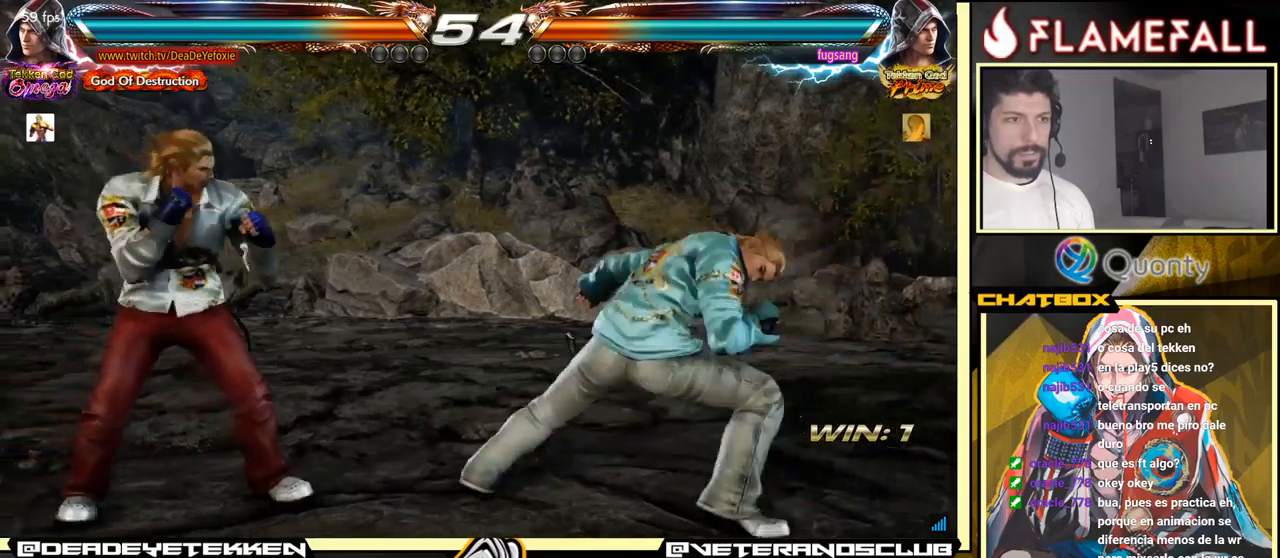
{"buttons": ["R2"], "left_stick": "center", "events": [[100, "left_stick", "left"], [333, "left_stick", "center"], [367, "R2", "down"], [383, "R2", "up"], [433, "R2", "down"]]}
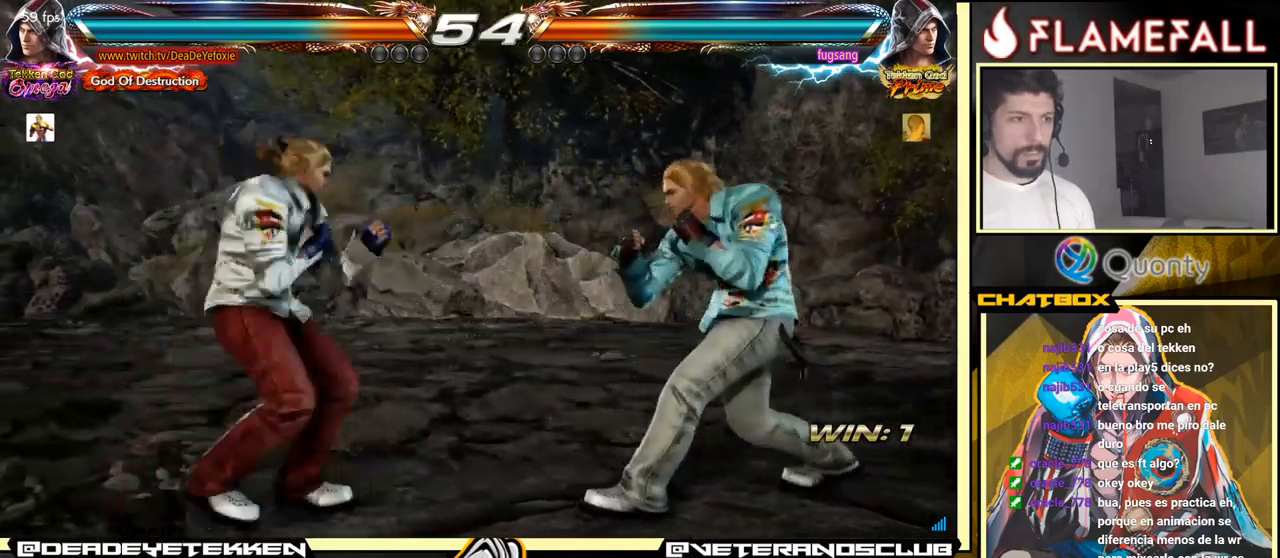
{"buttons": [], "left_stick": "left", "events": [[33, "R2", "up"], [83, "Y", "down"], [200, "Y", "up"], [267, "left_stick", "left"]]}
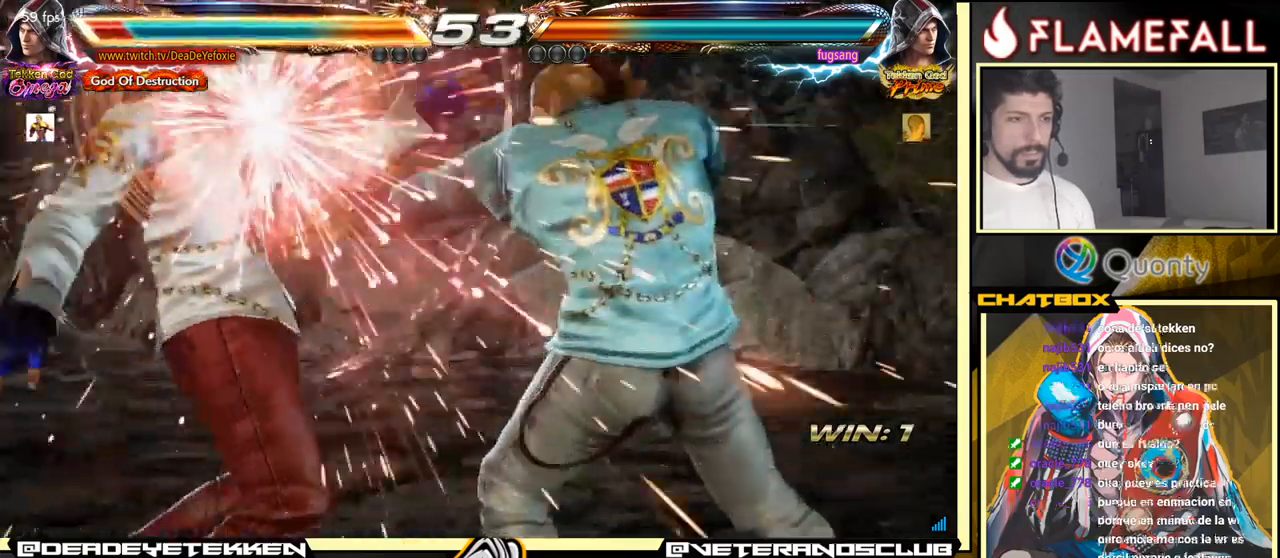
{"buttons": [], "left_stick": "center", "events": [[217, "left_stick", "center"]]}
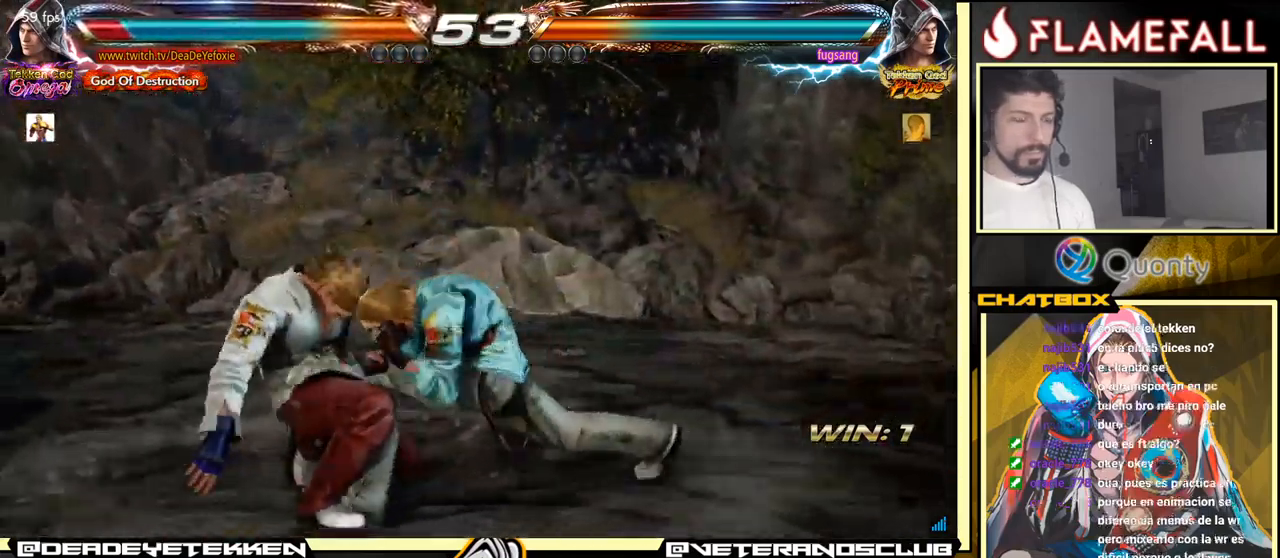
{"buttons": [], "left_stick": "center", "events": []}
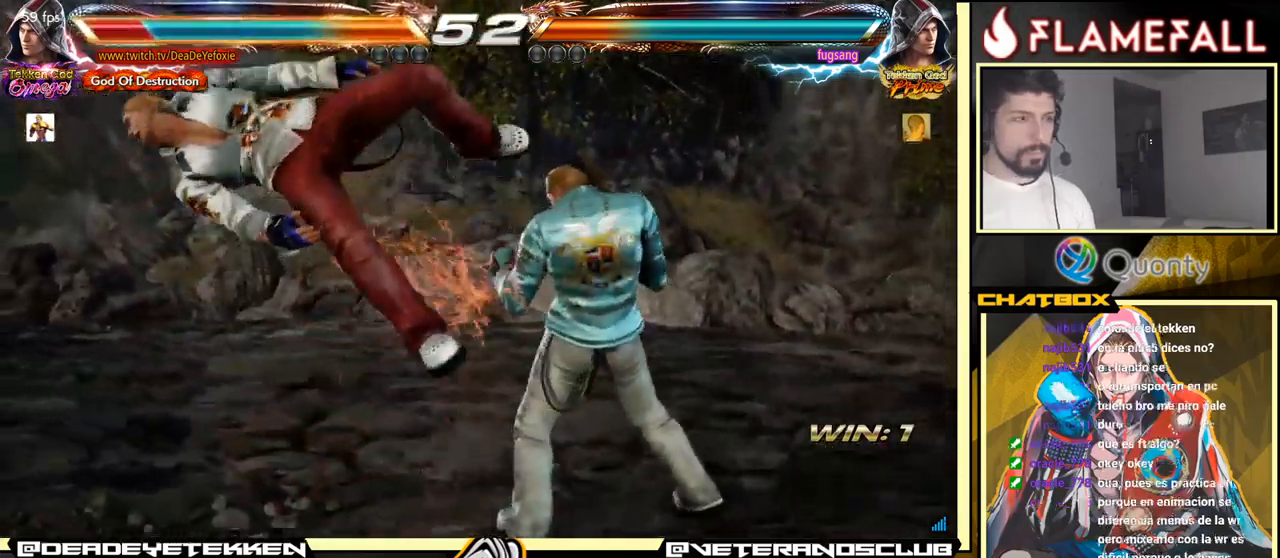
{"buttons": [], "left_stick": "center", "events": []}
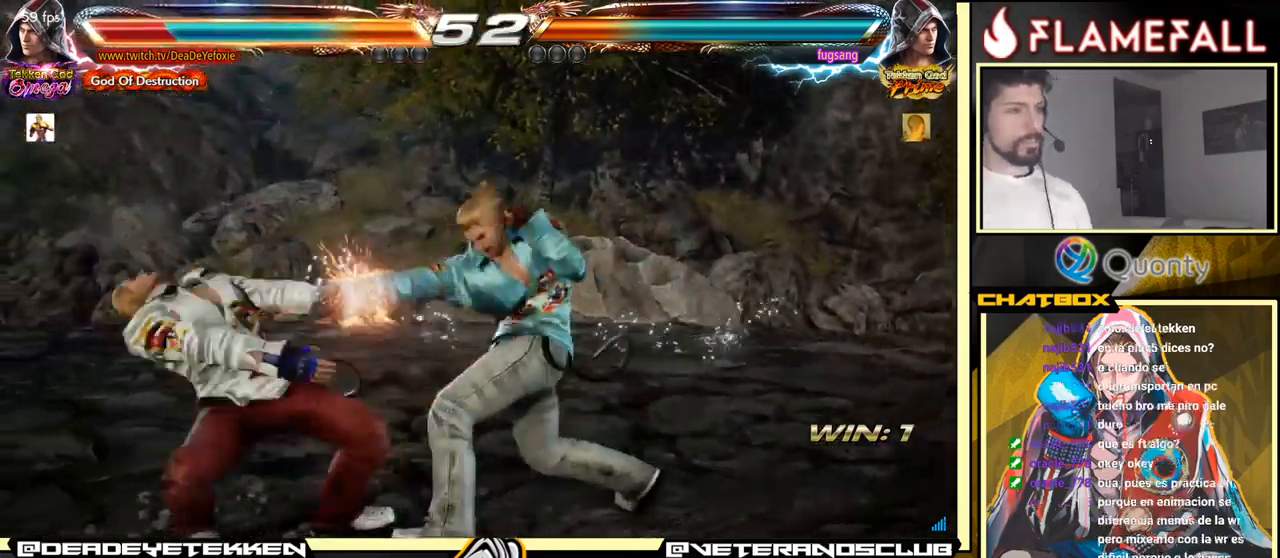
{"buttons": [], "left_stick": "center", "events": []}
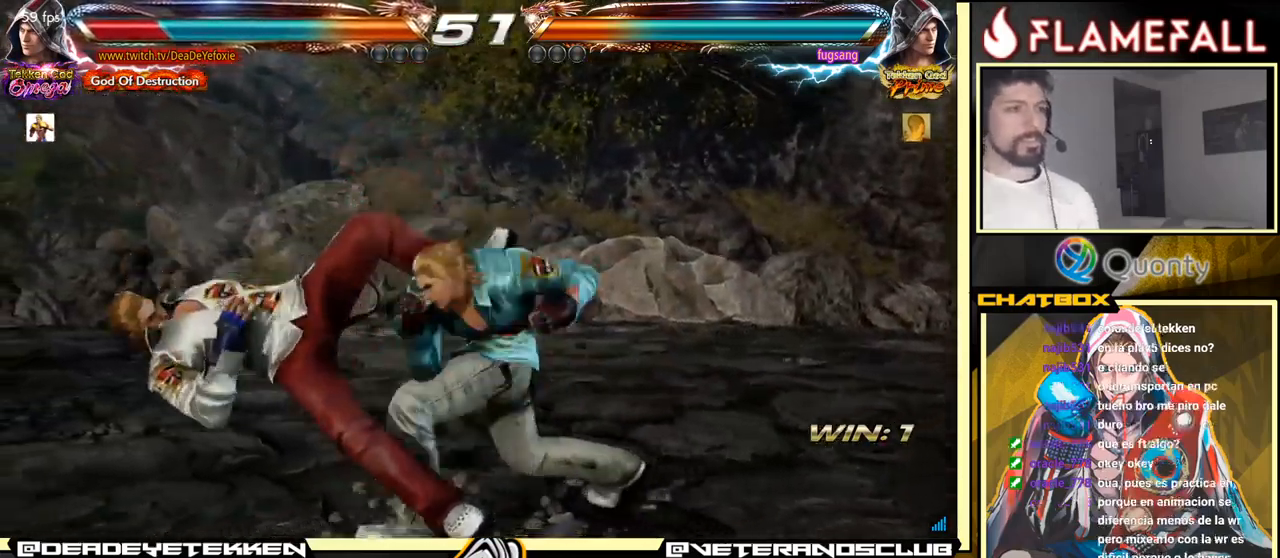
{"buttons": [], "left_stick": "center", "events": []}
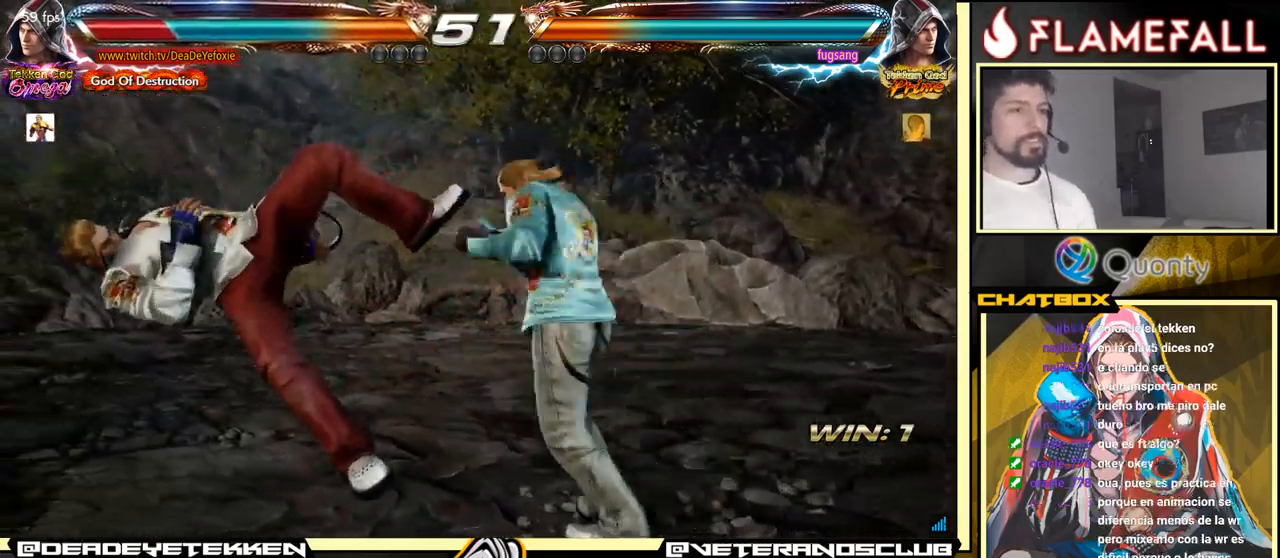
{"buttons": [], "left_stick": "center", "events": []}